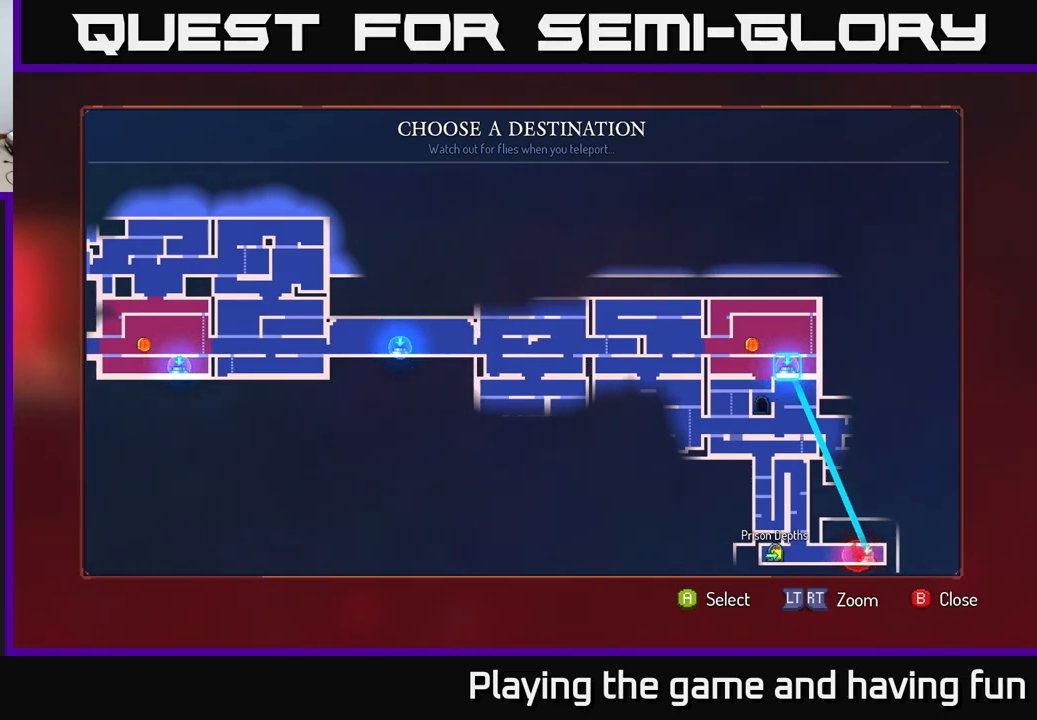
Gameplay with a controller (Xbox layout); each line is a JSON object with the inputs held at the frame after it. "events" lists button and stick changes between this image and that frame as [ms after this image, input, new state], when the widget could be followed in between.
{"buttons": [], "left_stick": "center", "right_stick": "center", "events": []}
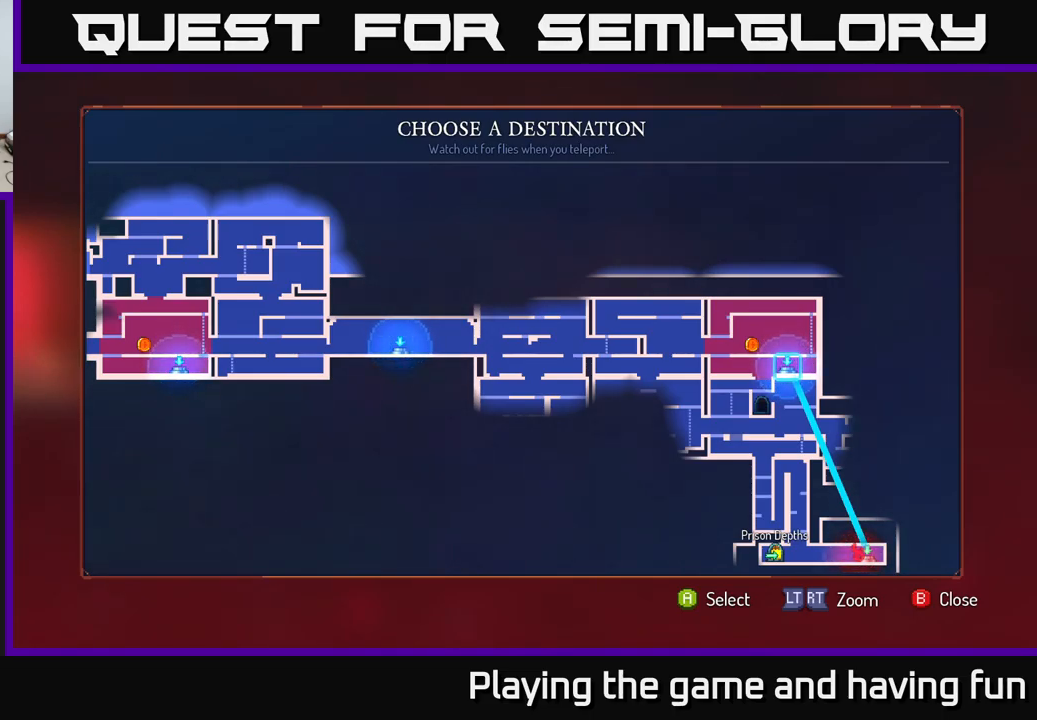
{"buttons": [], "left_stick": "left", "right_stick": "center", "events": [[500, "left_stick", "left"]]}
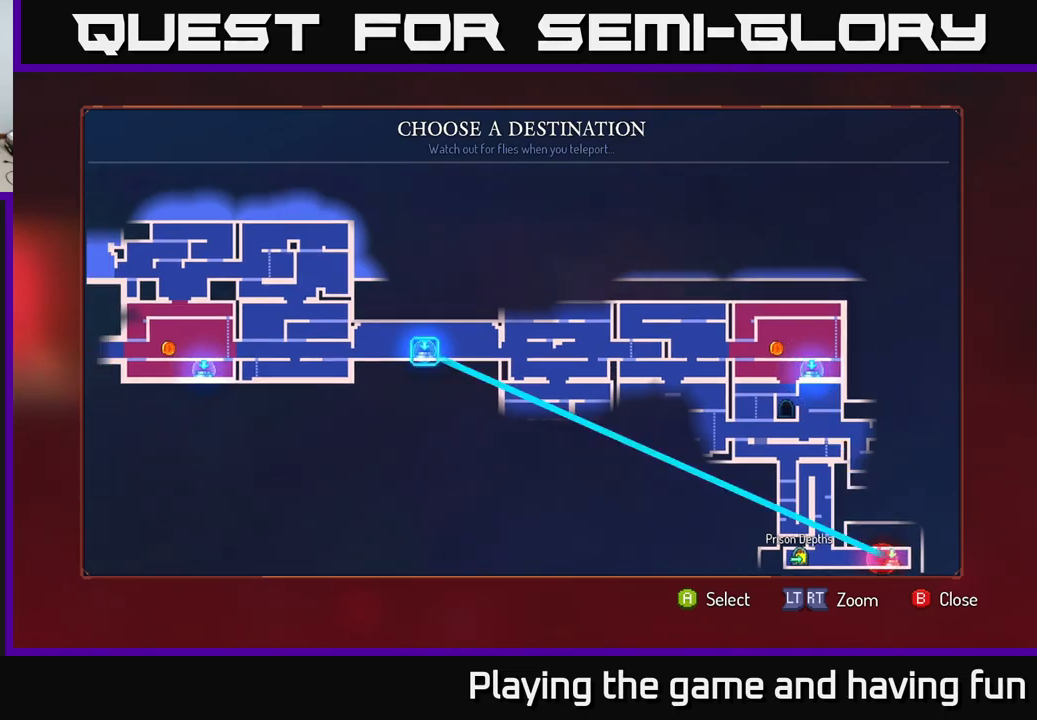
{"buttons": ["A"], "left_stick": "center", "right_stick": "center", "events": [[150, "left_stick", "center"], [483, "A", "down"]]}
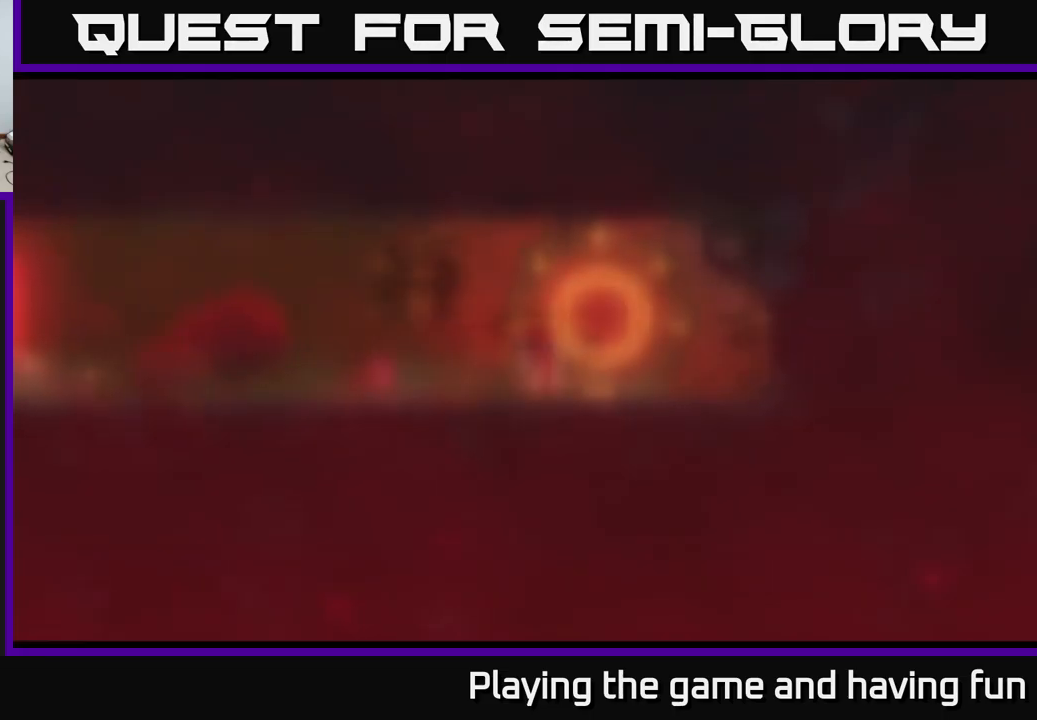
{"buttons": [], "left_stick": "center", "right_stick": "center", "events": [[50, "A", "up"]]}
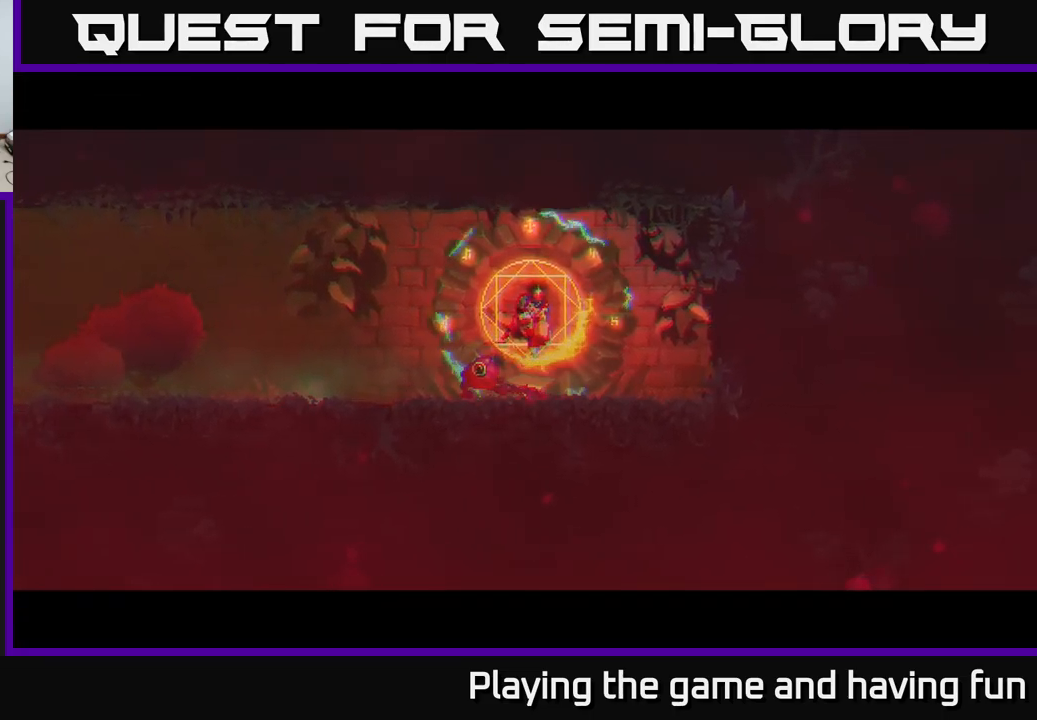
{"buttons": [], "left_stick": "center", "right_stick": "center", "events": []}
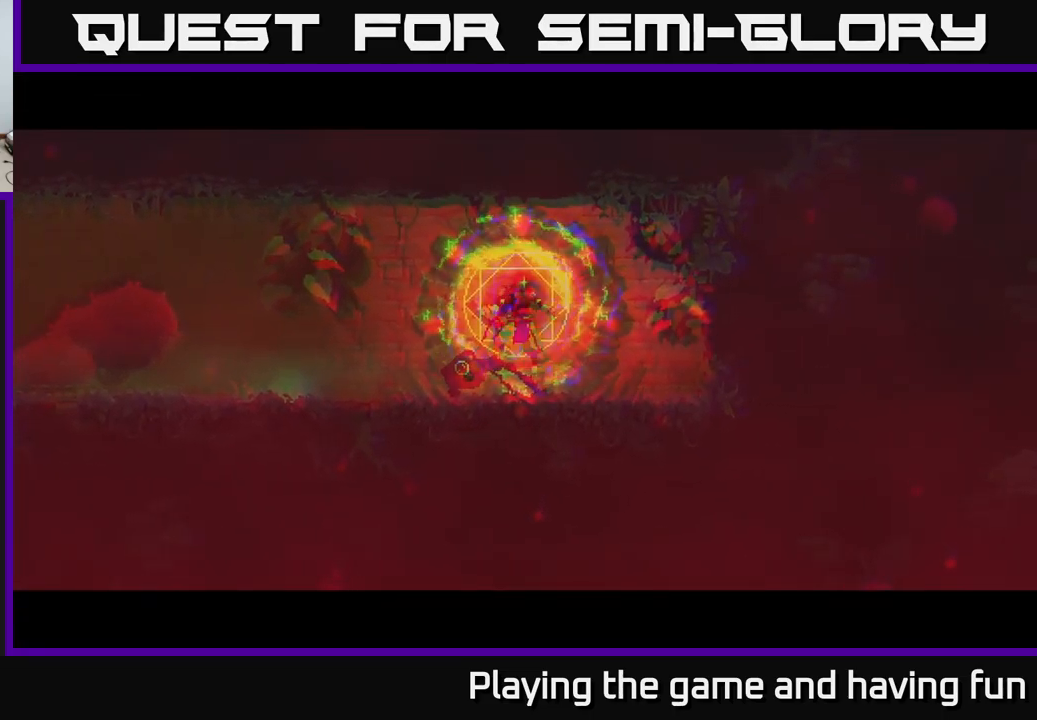
{"buttons": [], "left_stick": "right", "right_stick": "center", "events": [[466, "left_stick", "right"]]}
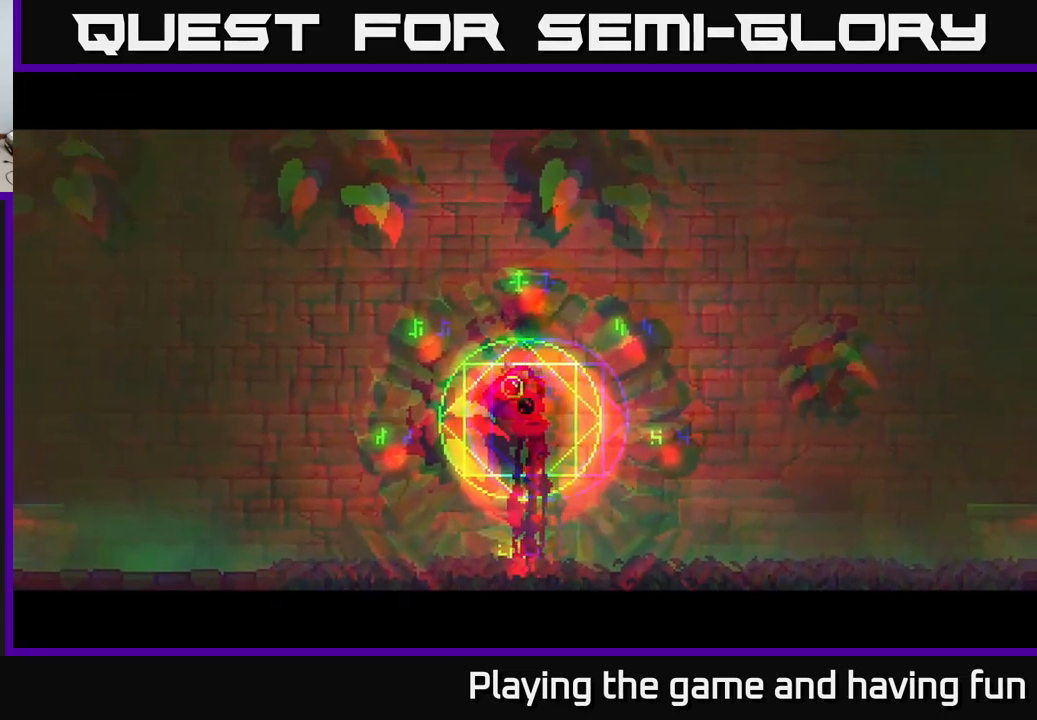
{"buttons": [], "left_stick": "right", "right_stick": "center", "events": []}
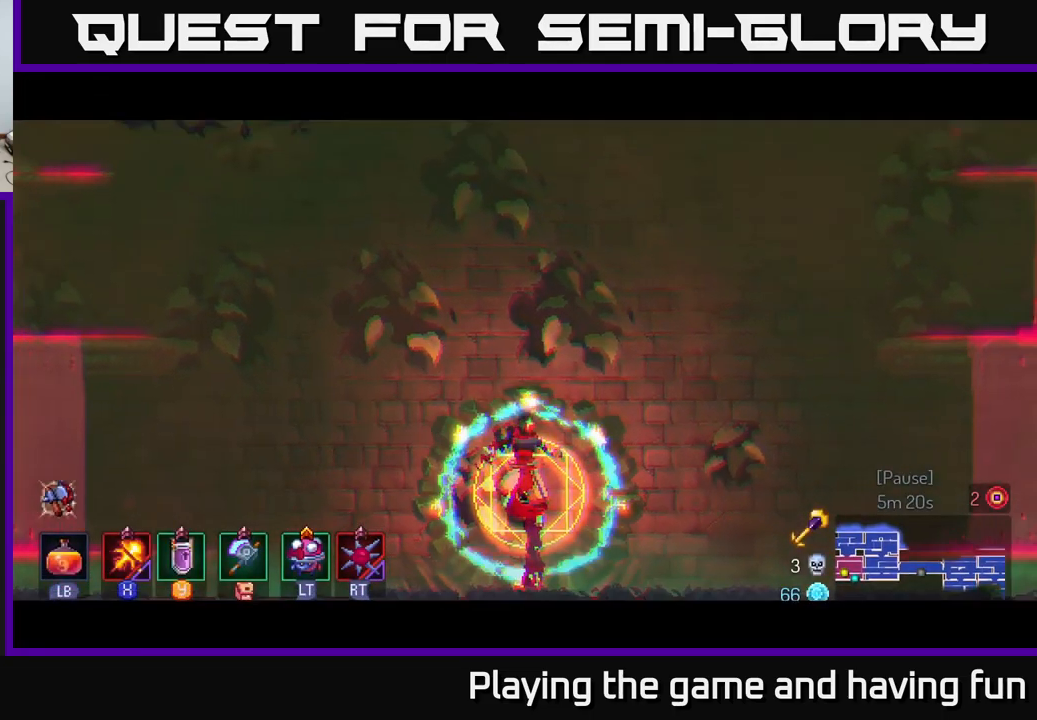
{"buttons": ["A"], "left_stick": "right", "right_stick": "center", "events": [[383, "A", "down"]]}
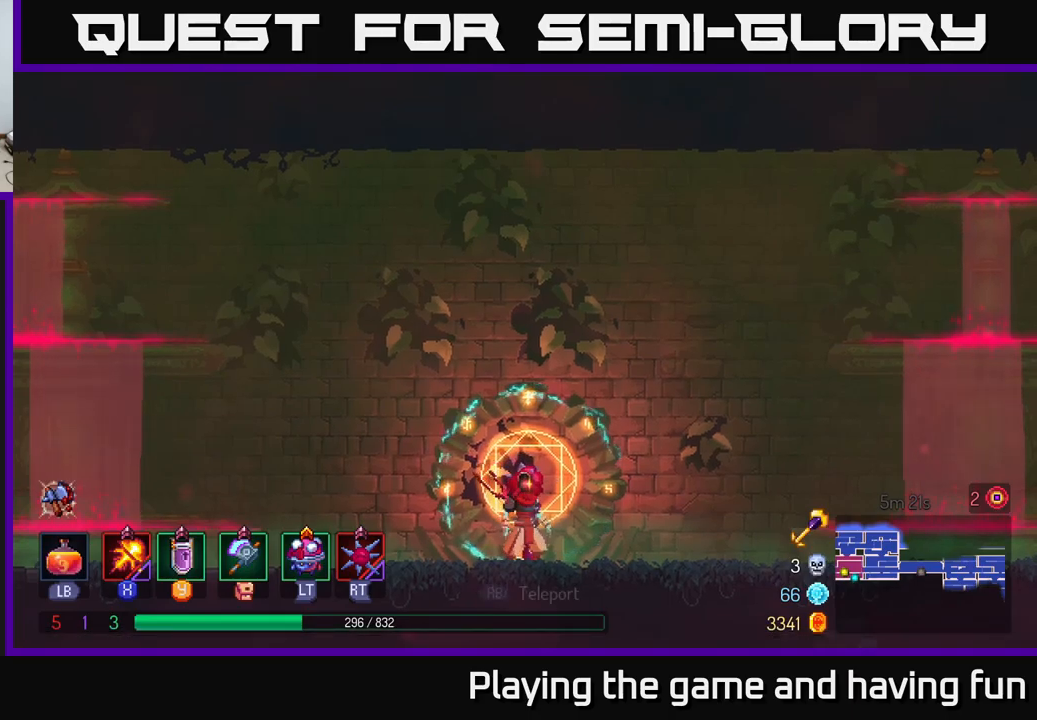
{"buttons": ["B"], "left_stick": "right", "right_stick": "center", "events": [[50, "A", "up"], [450, "B", "down"]]}
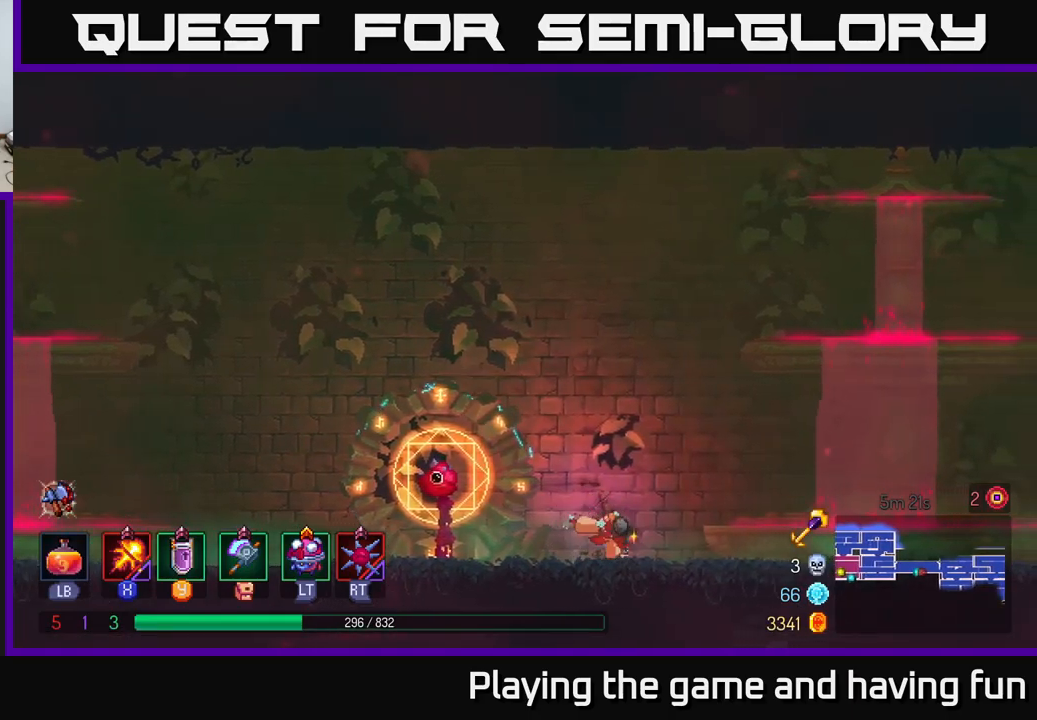
{"buttons": [], "left_stick": "right", "right_stick": "center", "events": [[167, "B", "up"]]}
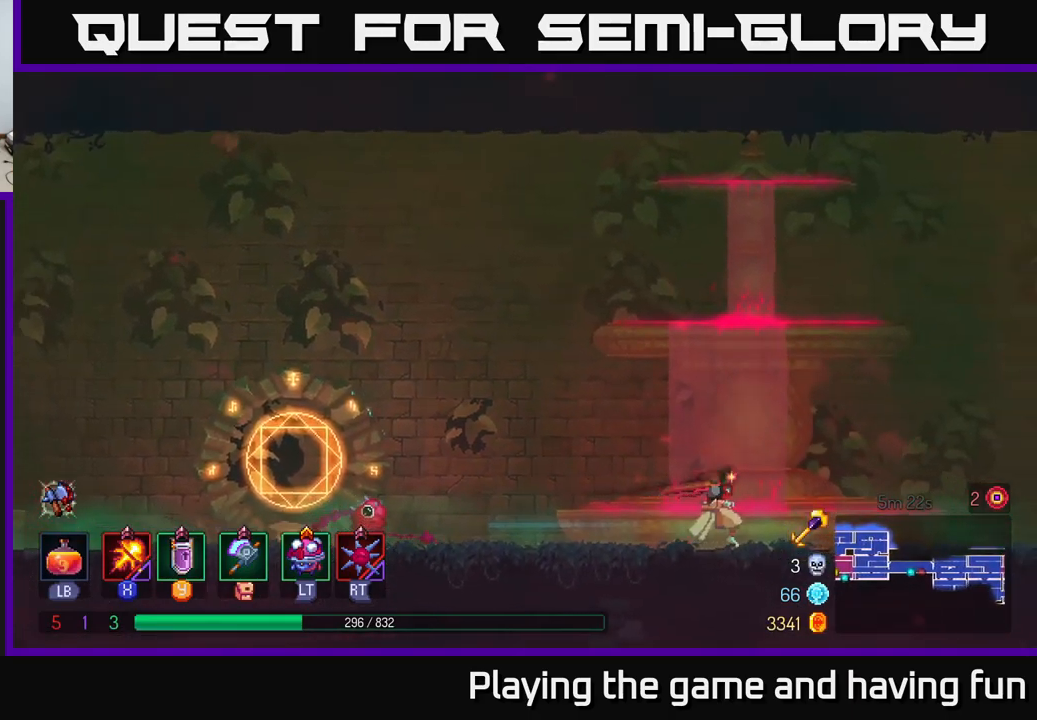
{"buttons": [], "left_stick": "right", "right_stick": "center", "events": [[200, "A", "down"], [350, "A", "up"]]}
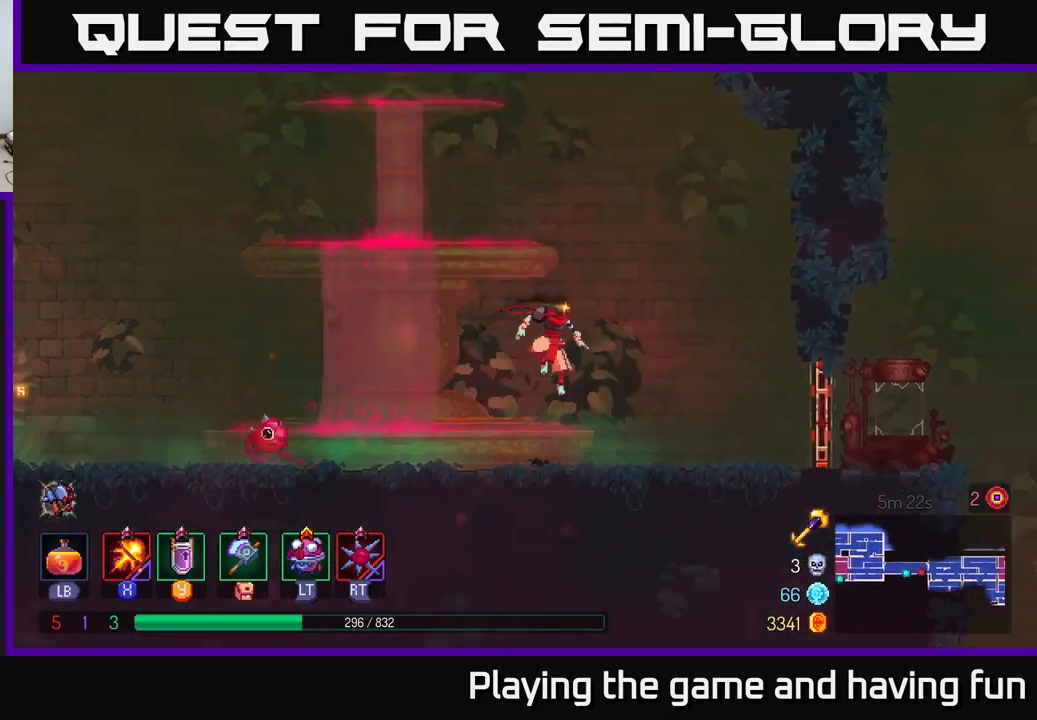
{"buttons": [], "left_stick": "right", "right_stick": "center", "events": [[100, "B", "down"], [283, "B", "up"]]}
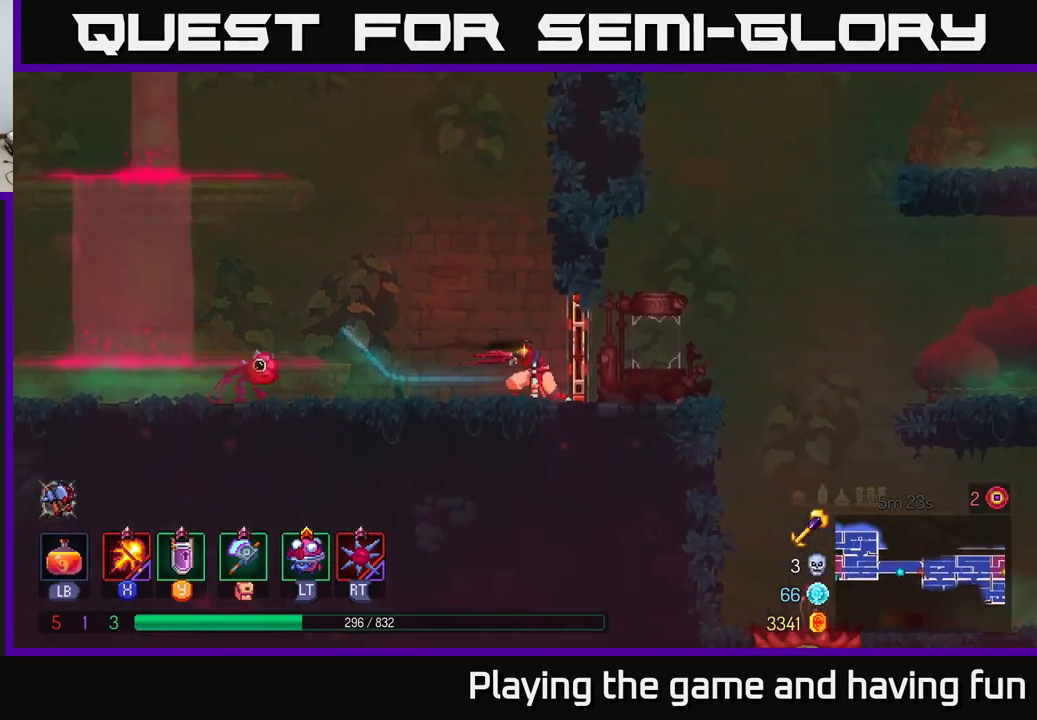
{"buttons": [], "left_stick": "right", "right_stick": "center", "events": [[17, "R1", "down"], [67, "R1", "up"]]}
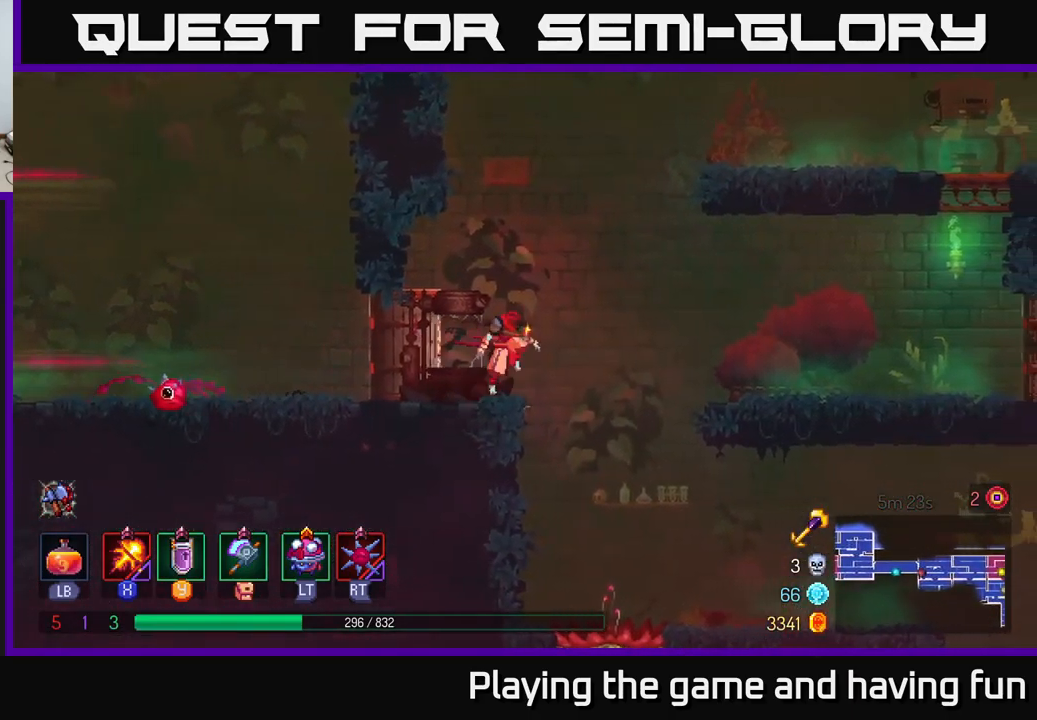
{"buttons": [], "left_stick": "right", "right_stick": "center", "events": []}
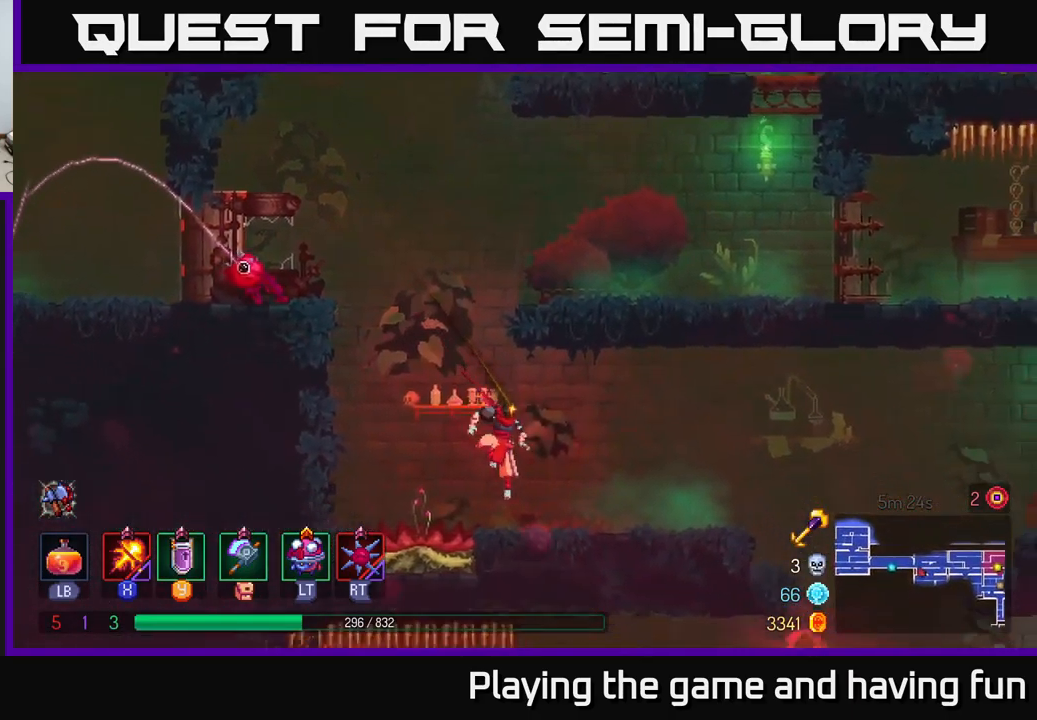
{"buttons": [], "left_stick": "right", "right_stick": "center", "events": [[117, "B", "down"], [267, "B", "up"]]}
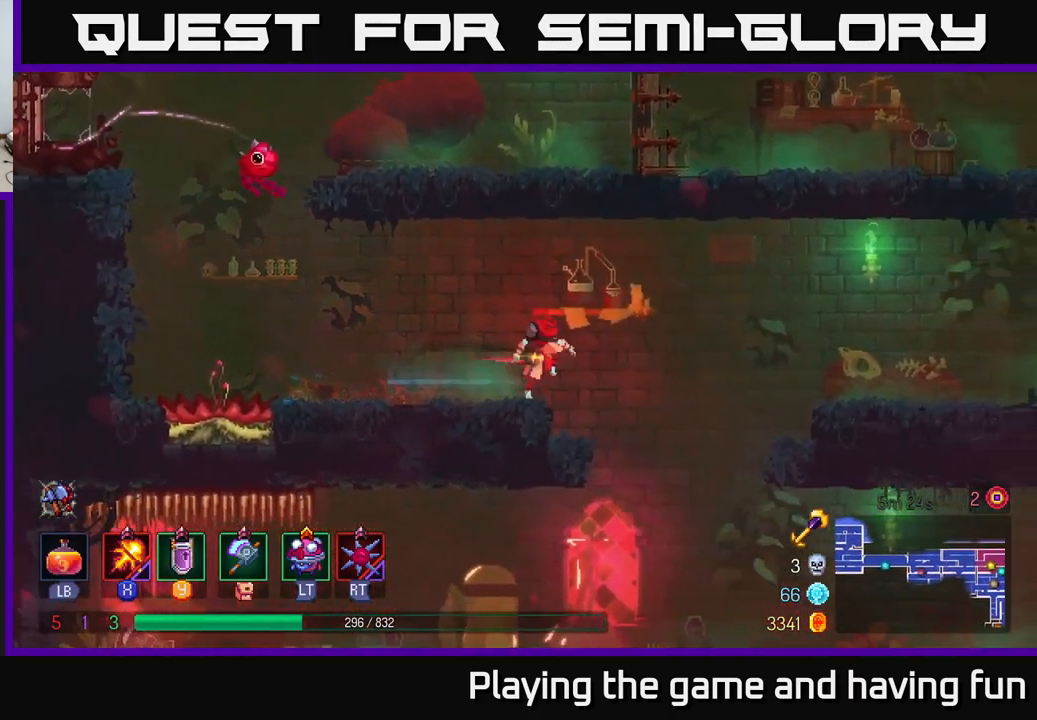
{"buttons": ["A"], "left_stick": "right", "right_stick": "center", "events": [[317, "left_stick", "center"], [483, "A", "down"], [500, "left_stick", "right"]]}
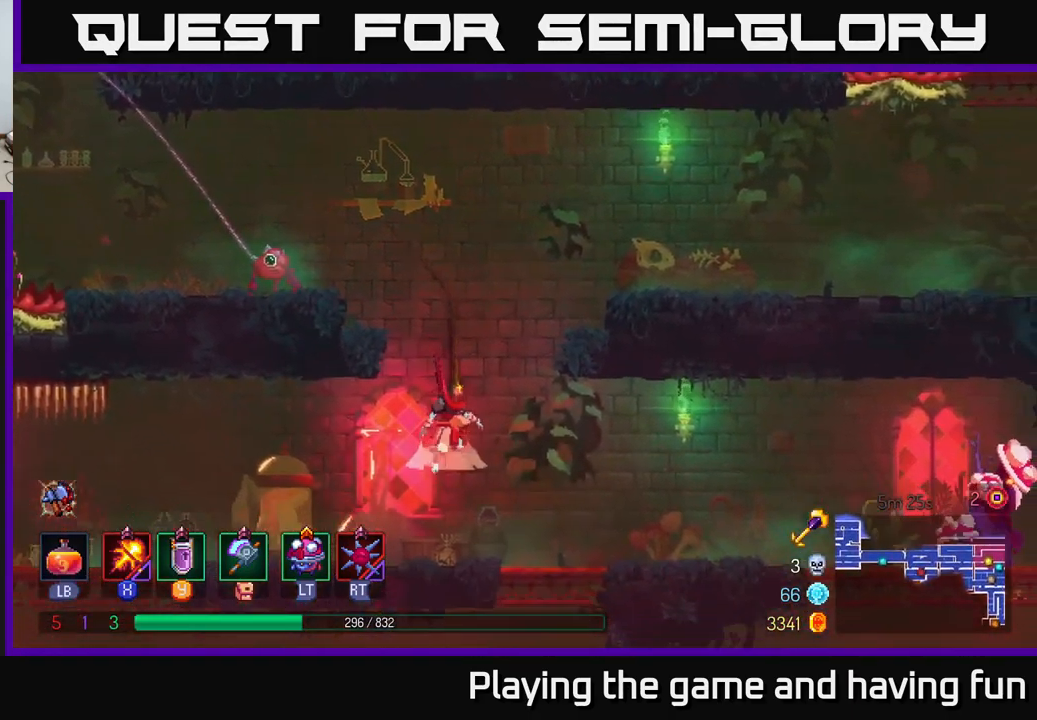
{"buttons": [], "left_stick": "right", "right_stick": "center", "events": [[167, "A", "up"]]}
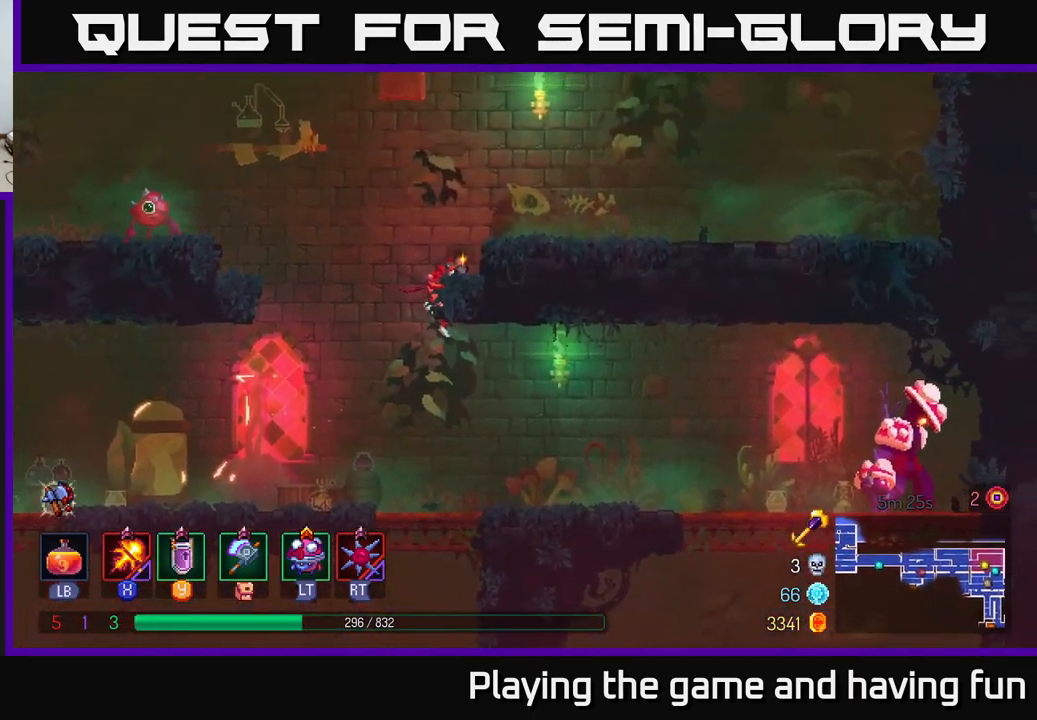
{"buttons": [], "left_stick": "left", "right_stick": "center", "events": [[17, "left_stick", "center"], [283, "left_stick", "left"]]}
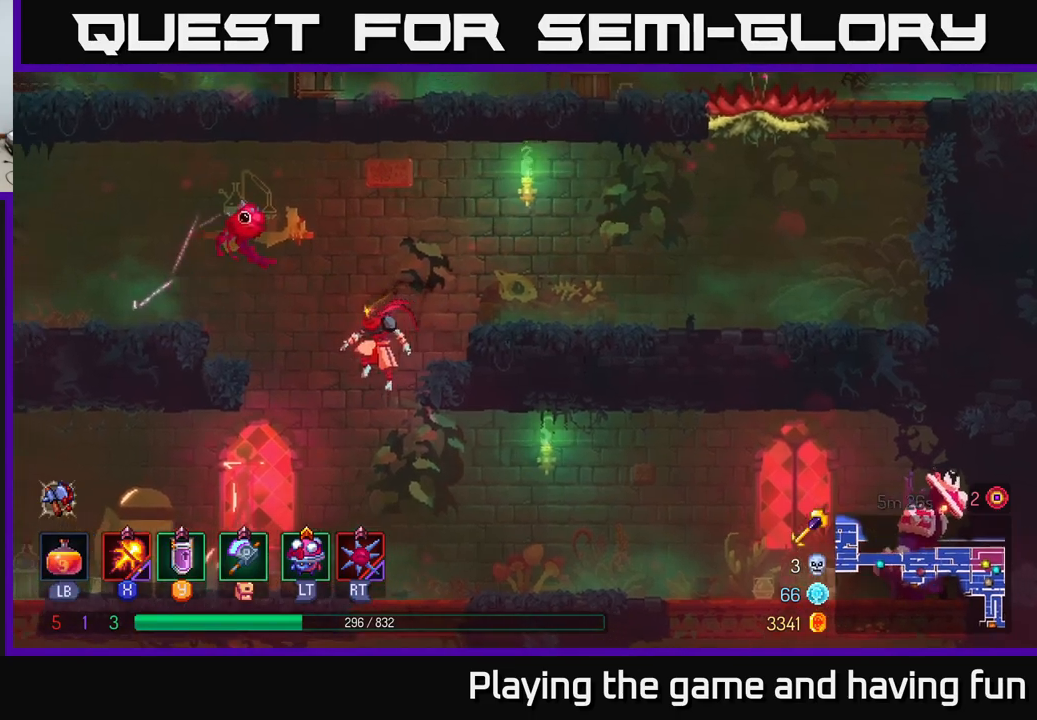
{"buttons": [], "left_stick": "right", "right_stick": "center", "events": [[34, "left_stick", "center"], [100, "left_stick", "right"], [317, "B", "down"], [450, "B", "up"]]}
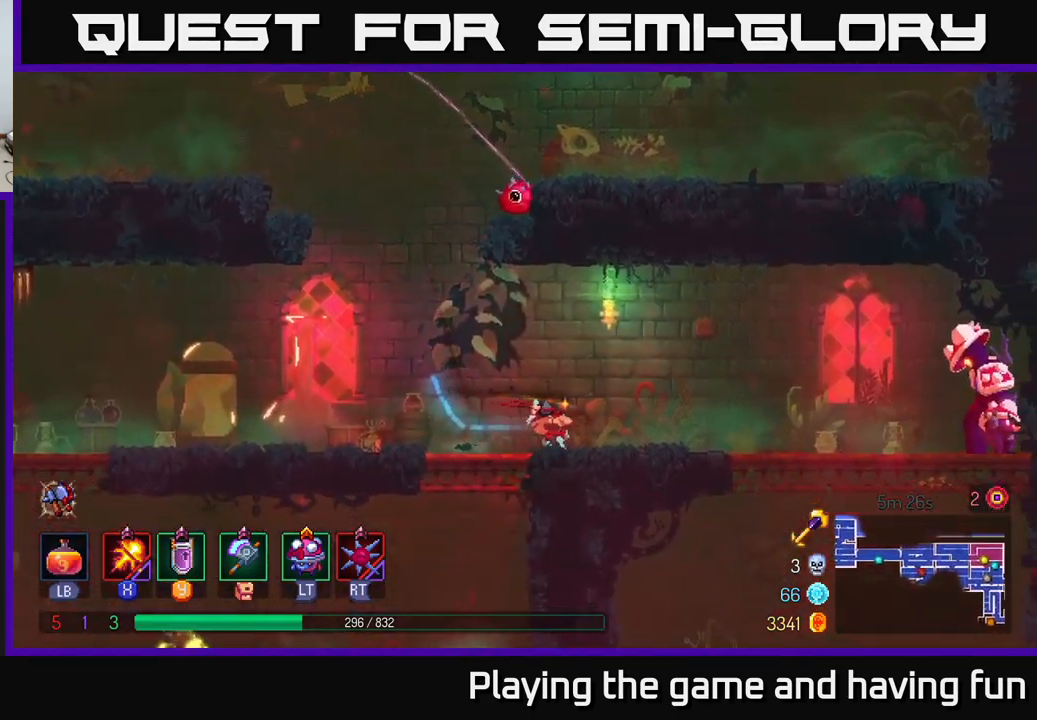
{"buttons": [], "left_stick": "right", "right_stick": "center", "events": []}
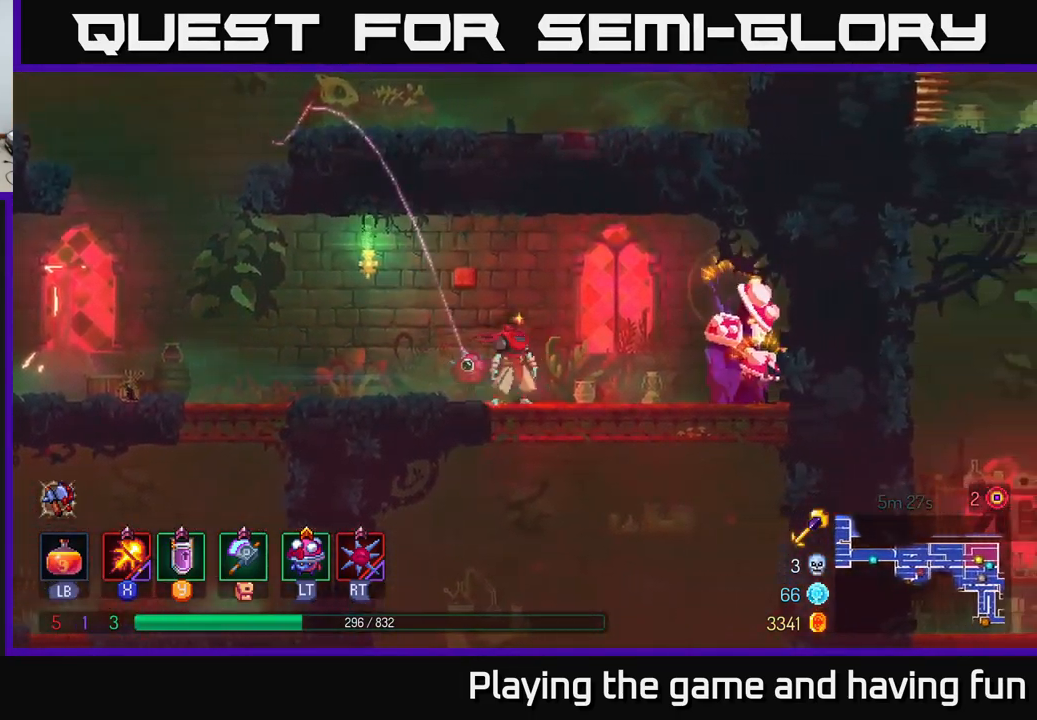
{"buttons": [], "left_stick": "left", "right_stick": "center", "events": [[17, "X", "down"], [200, "left_stick", "center"], [500, "X", "up"], [500, "left_stick", "left"]]}
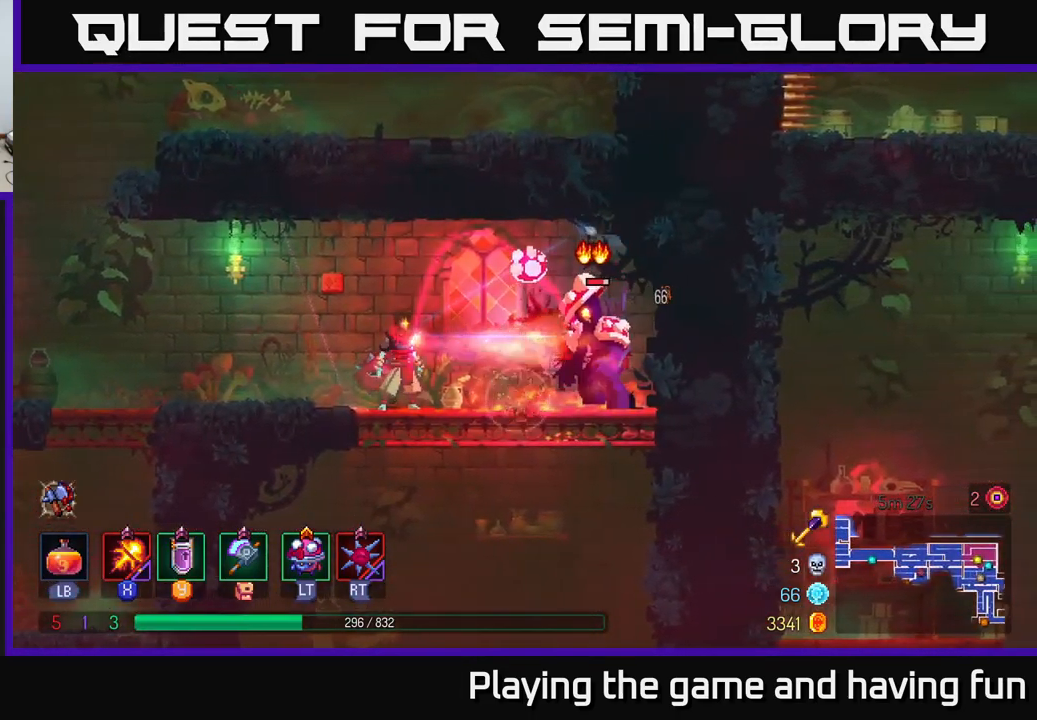
{"buttons": ["X"], "left_stick": "right", "right_stick": "center", "events": [[67, "B", "down"], [167, "B", "up"], [217, "B", "down"], [317, "B", "up"], [434, "left_stick", "right"], [450, "X", "down"]]}
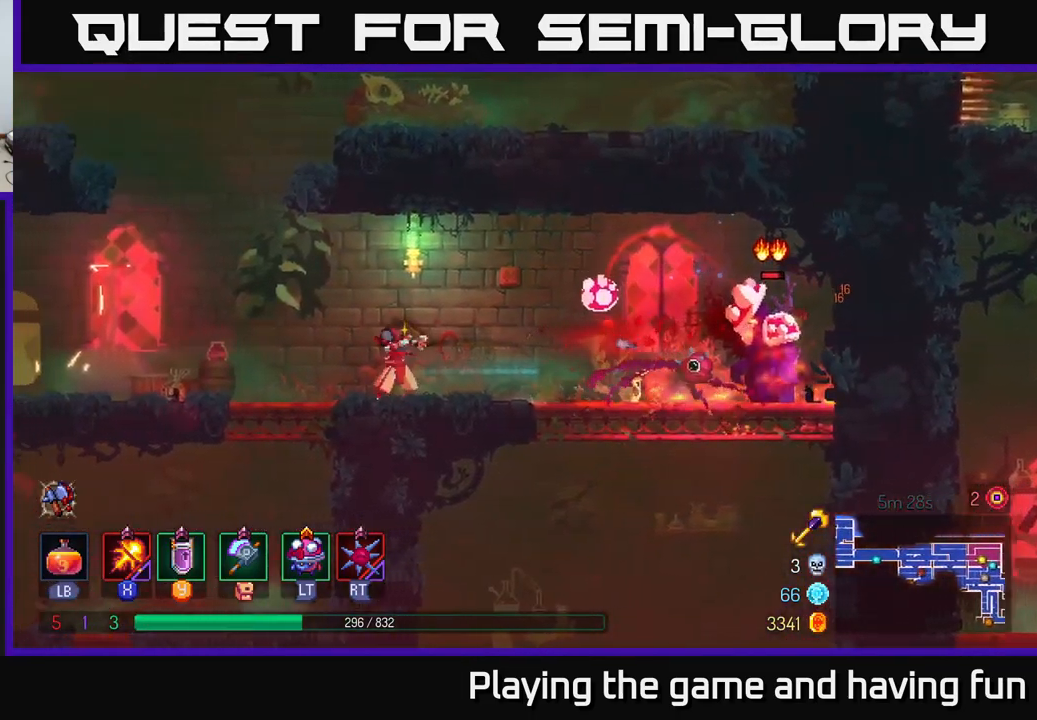
{"buttons": ["X"], "left_stick": "center", "right_stick": "center", "events": [[484, "left_stick", "center"]]}
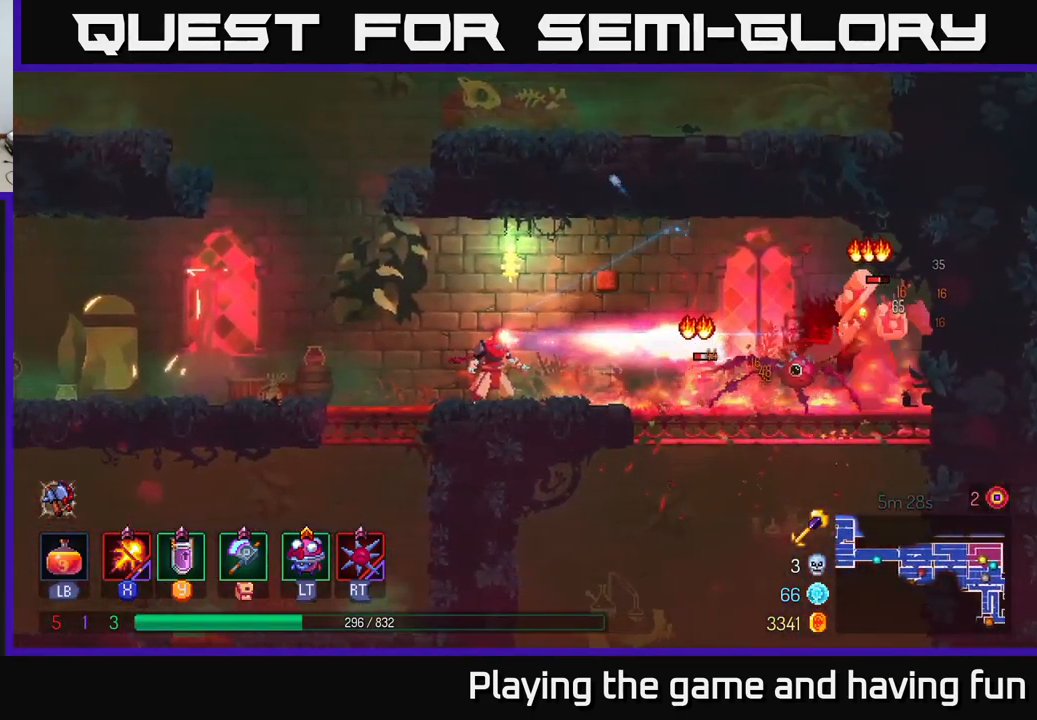
{"buttons": ["X"], "left_stick": "center", "right_stick": "center", "events": []}
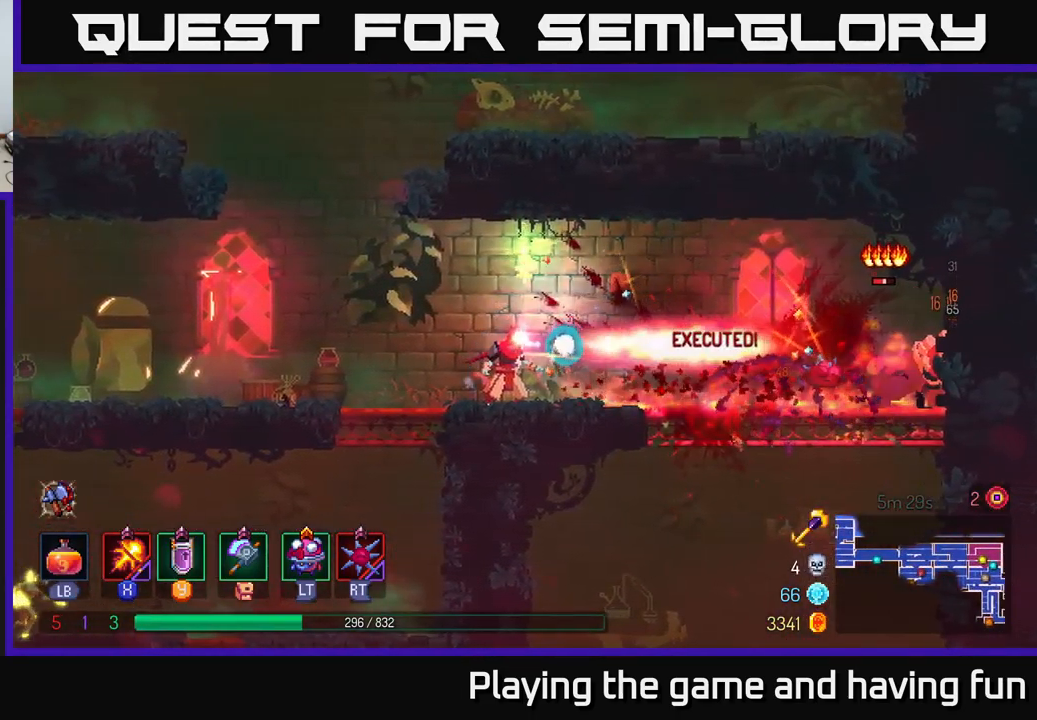
{"buttons": ["B"], "left_stick": "right", "right_stick": "center", "events": [[284, "X", "up"], [284, "left_stick", "right"], [334, "B", "down"]]}
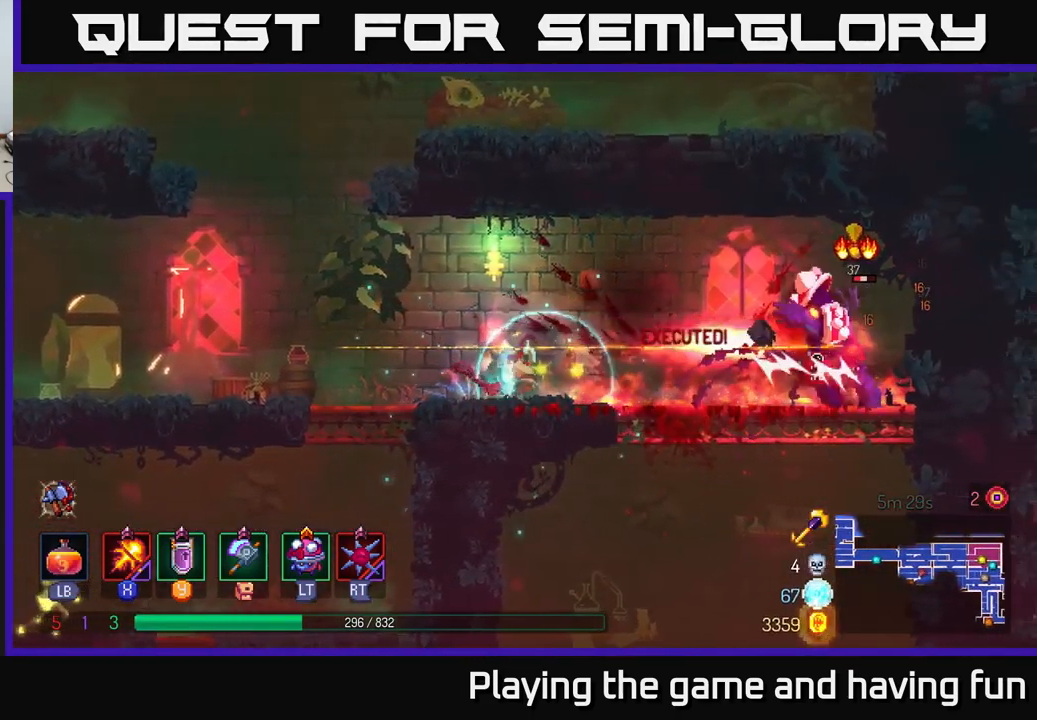
{"buttons": ["X"], "left_stick": "center", "right_stick": "center", "events": [[34, "B", "up"], [150, "X", "down"], [400, "left_stick", "center"]]}
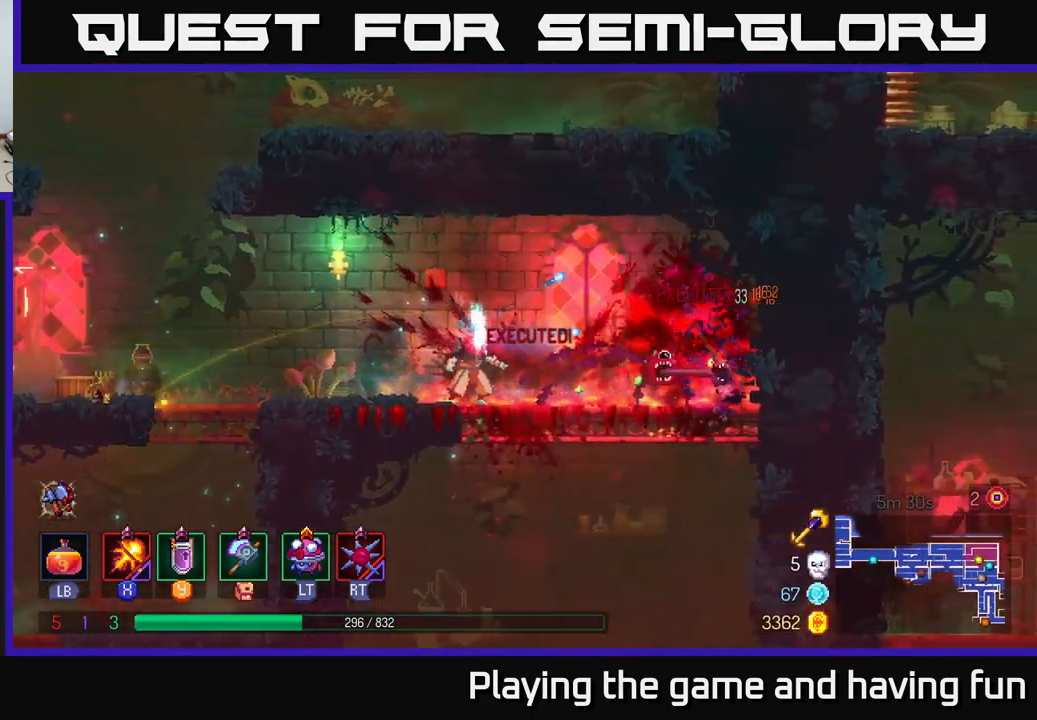
{"buttons": [], "left_stick": "left", "right_stick": "center", "events": [[150, "left_stick", "right"], [367, "X", "up"], [434, "left_stick", "left"]]}
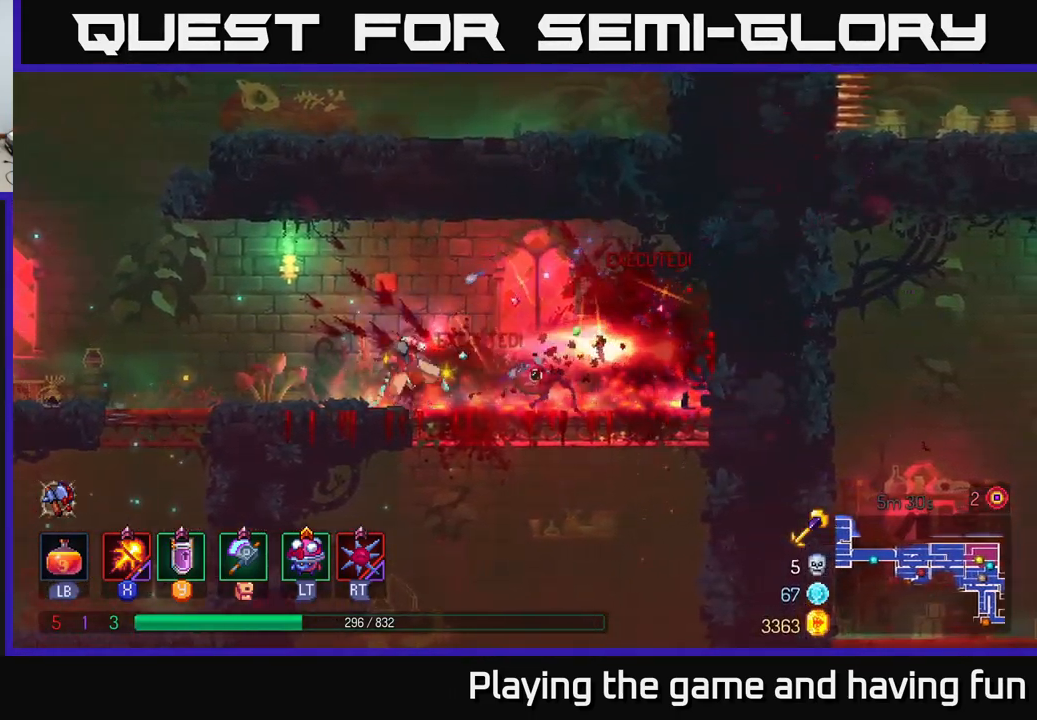
{"buttons": [], "left_stick": "down", "right_stick": "center", "events": [[17, "B", "down"], [67, "B", "up"], [483, "left_stick", "down"]]}
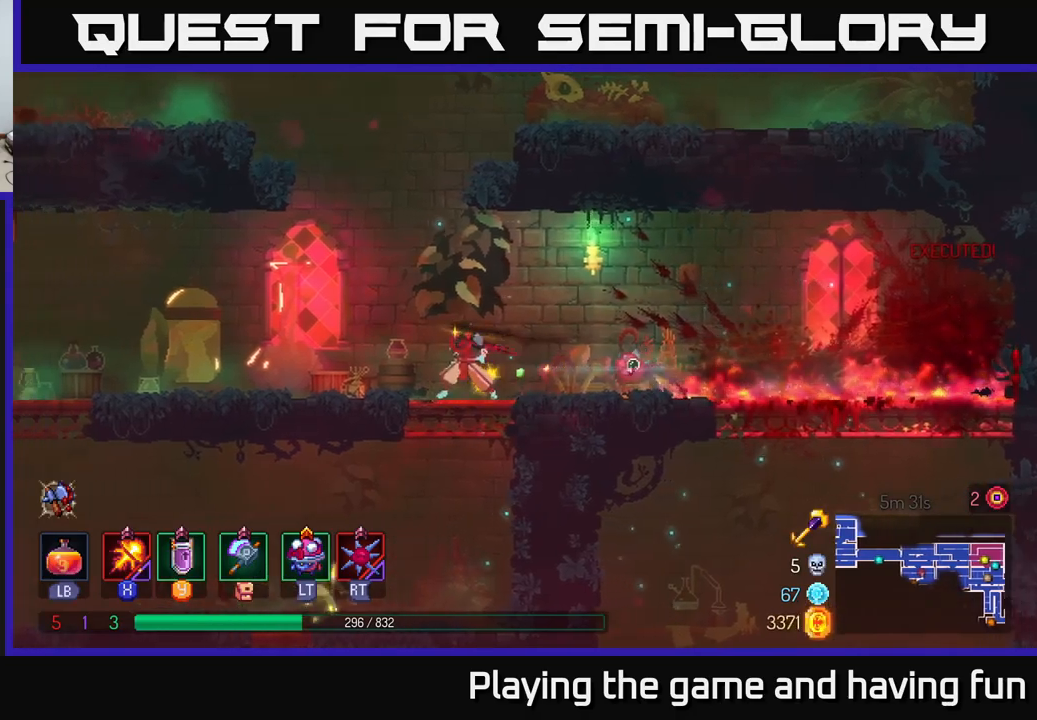
{"buttons": [], "left_stick": "center", "right_stick": "center", "events": [[33, "A", "down"], [116, "A", "up"], [183, "A", "down"], [266, "A", "up"], [400, "left_stick", "center"]]}